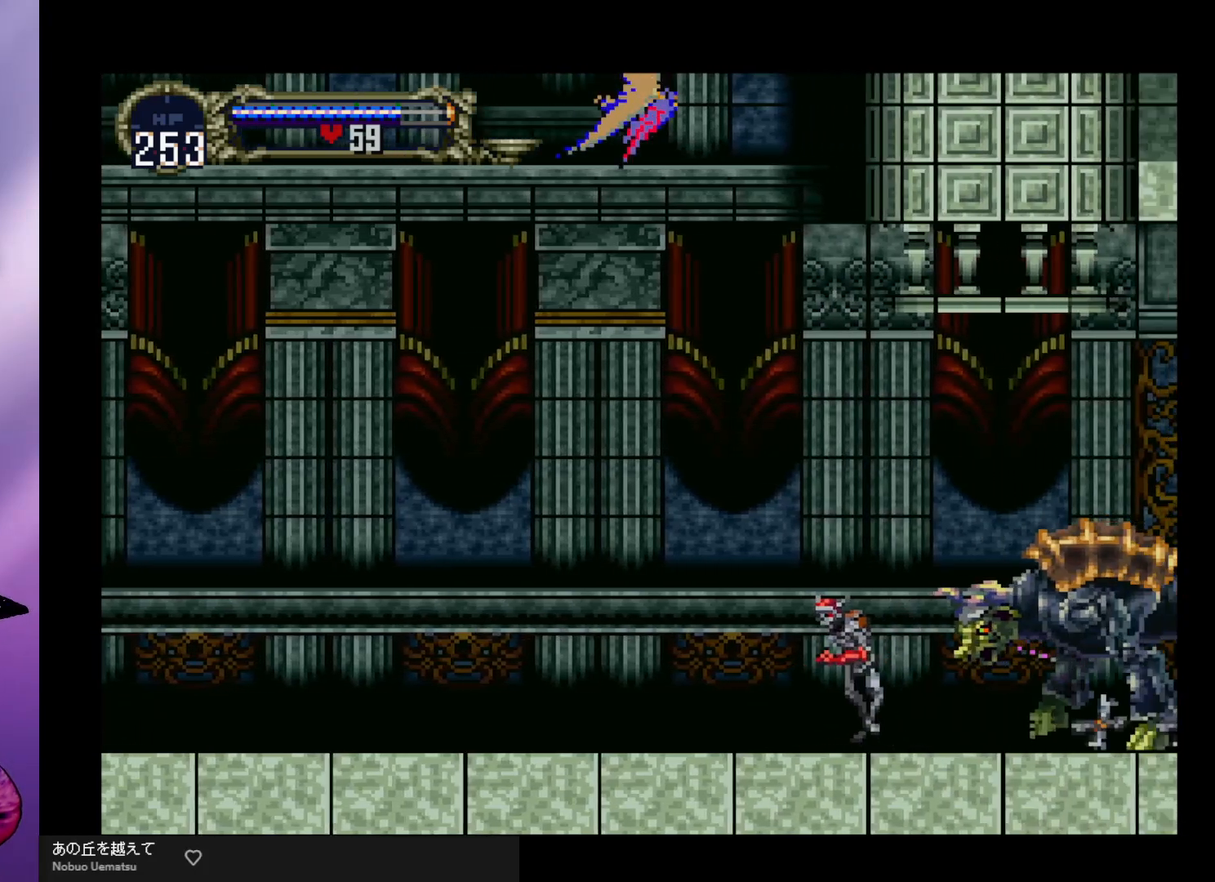
Gameplay with a controller (arcade stick); each line is a JSON object with the inputs held at the frame after it. "events" lists button and stick changes between this image and that frame as [ms after this image, input, new state], when the widget could be followed in between. Not read: L3 R3.
{"buttons": [], "left_stick": "center", "events": [[100, "left_stick", "center"]]}
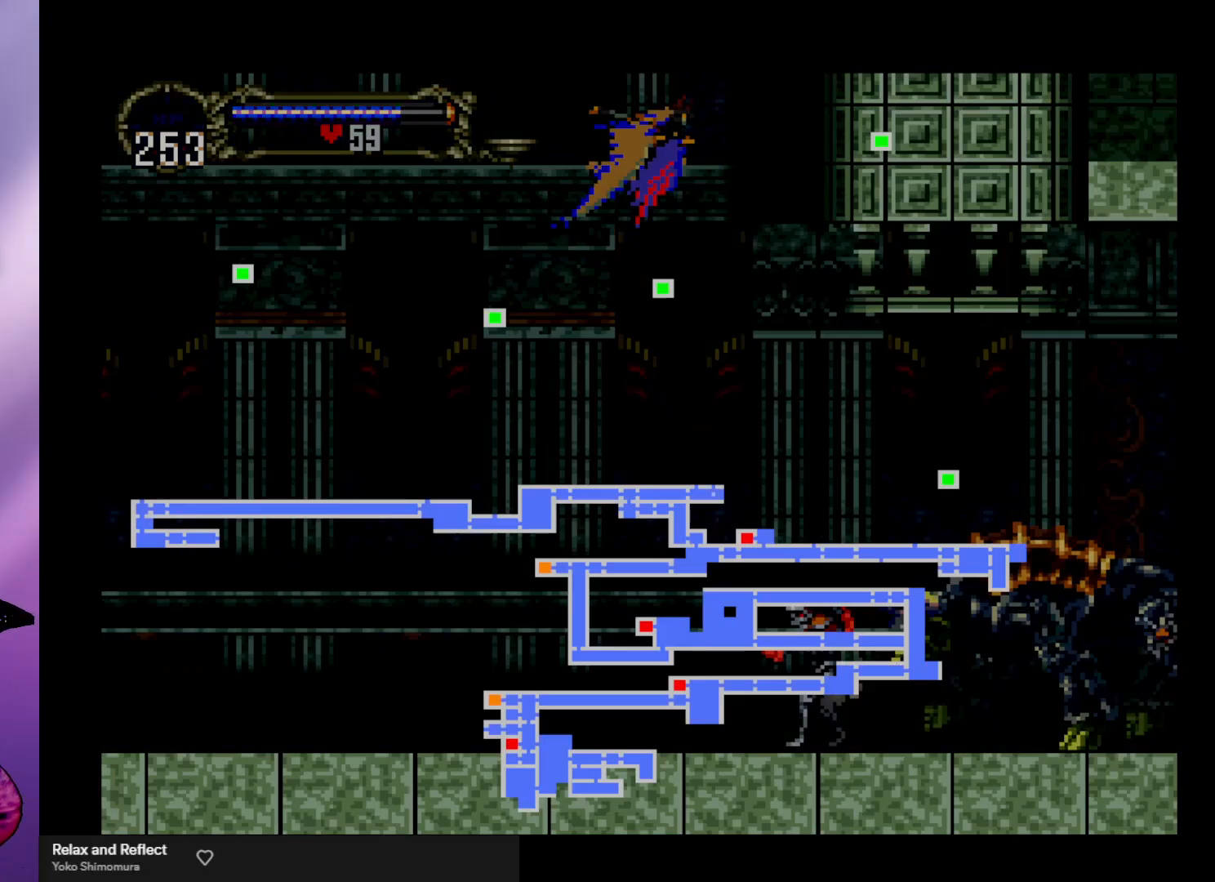
{"buttons": [], "left_stick": "center", "events": []}
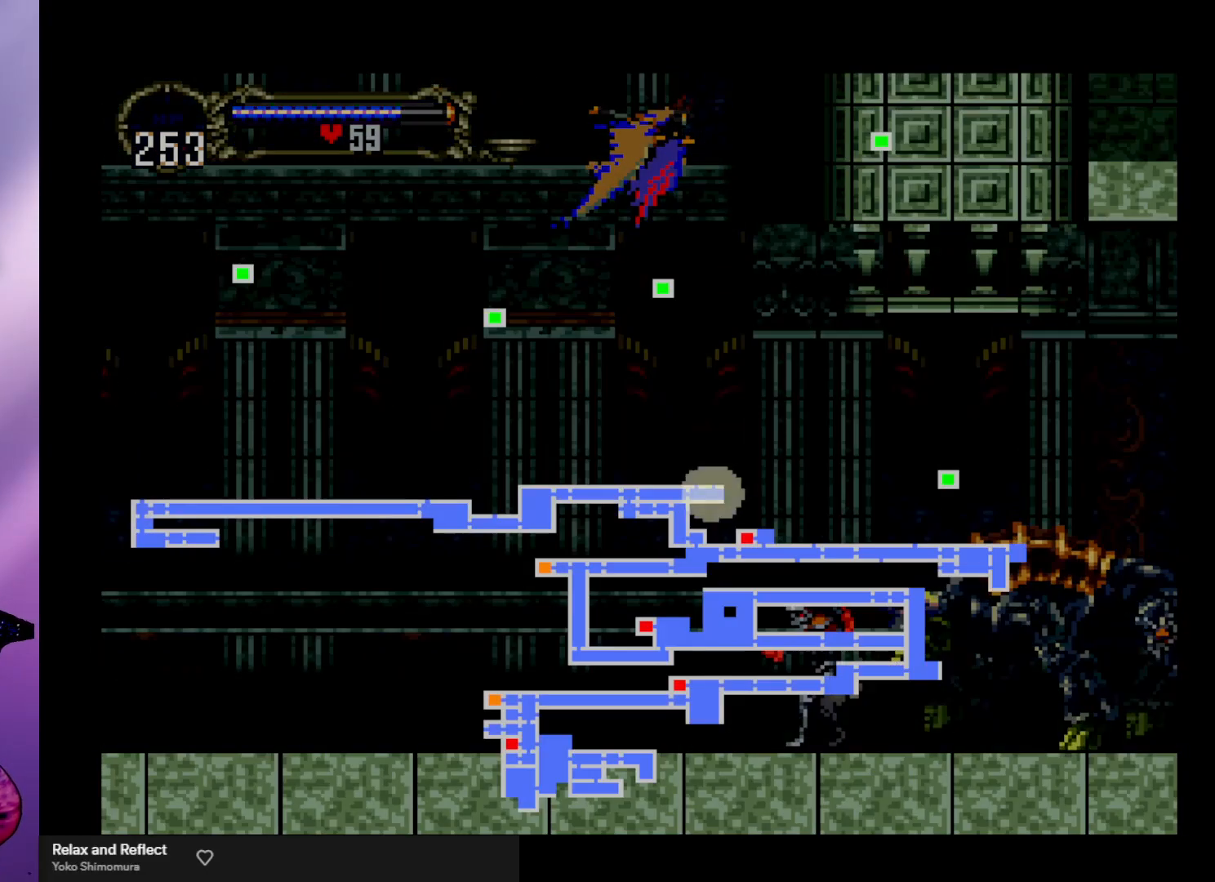
{"buttons": [], "left_stick": "center", "events": []}
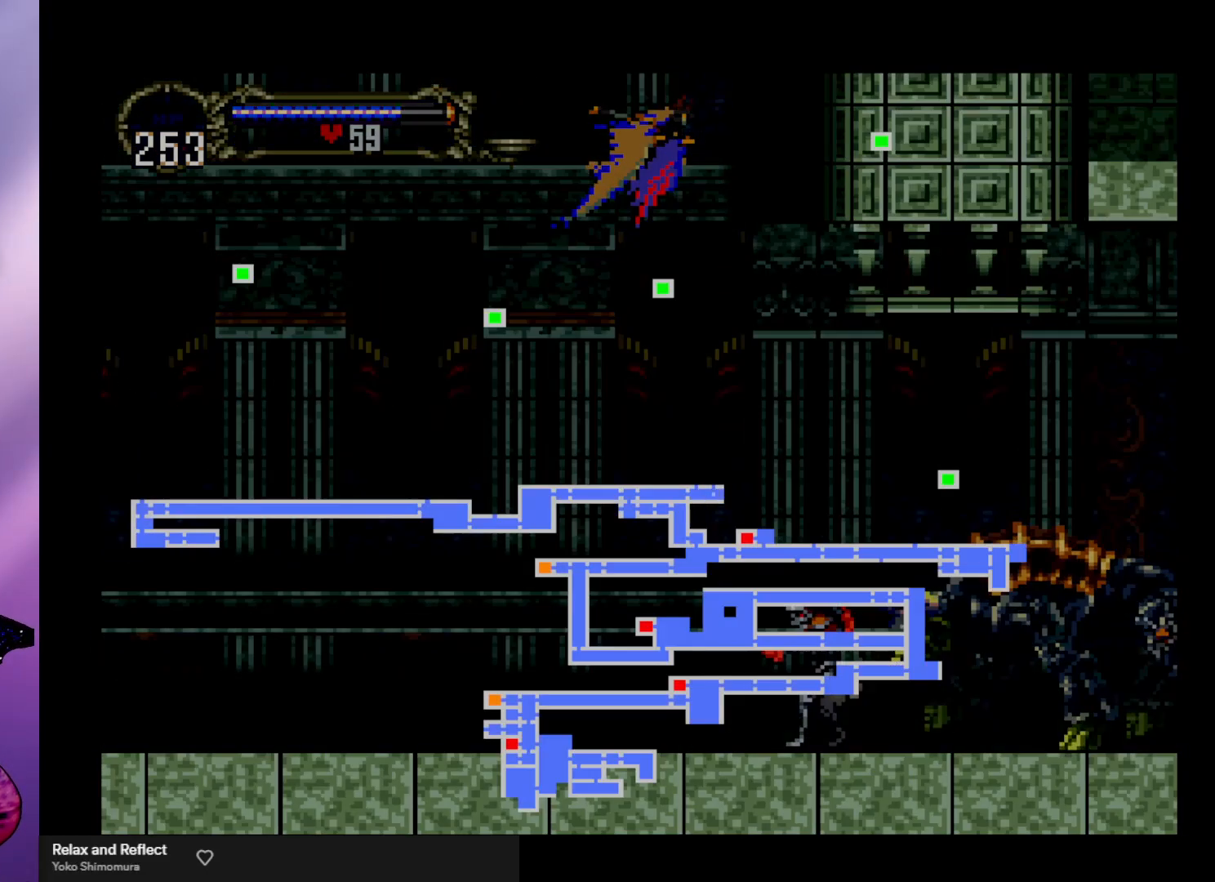
{"buttons": [], "left_stick": "center", "events": []}
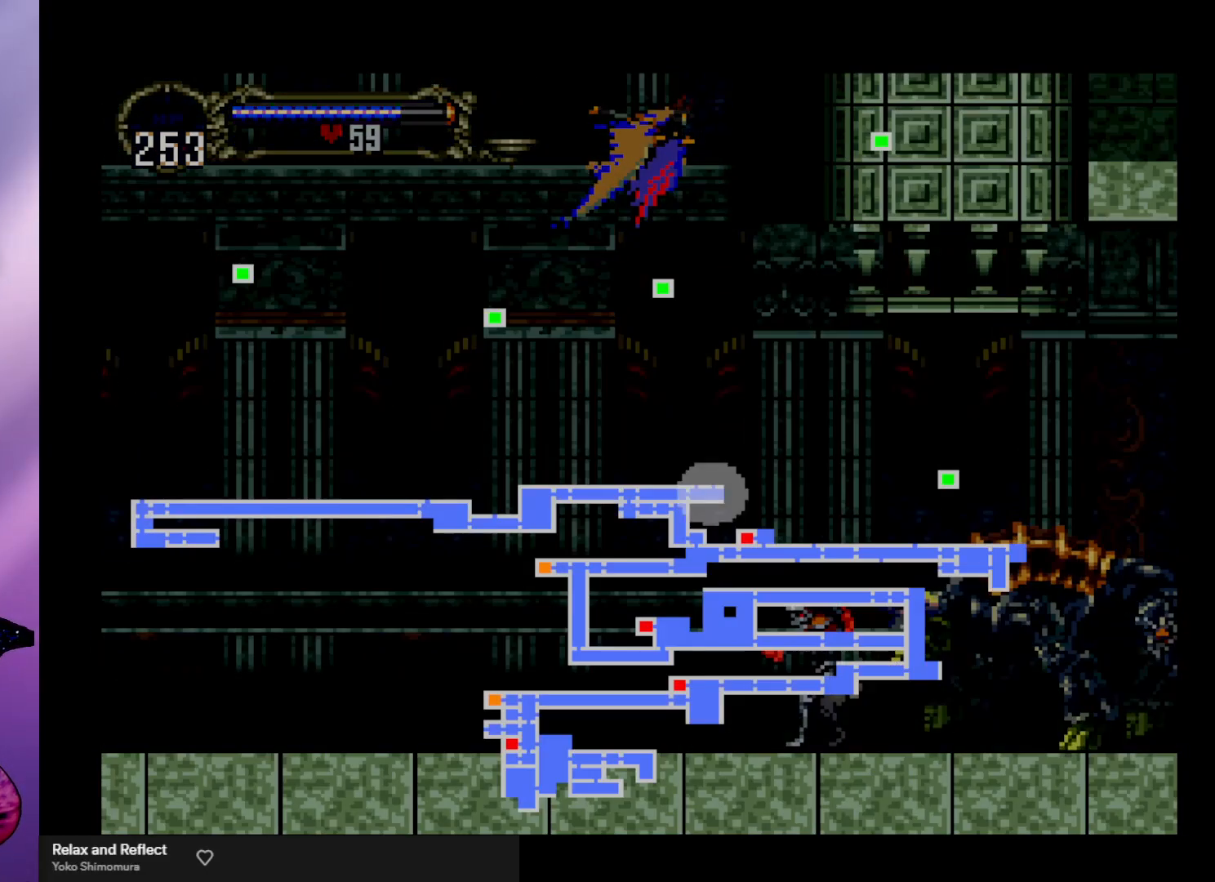
{"buttons": [], "left_stick": "center", "events": []}
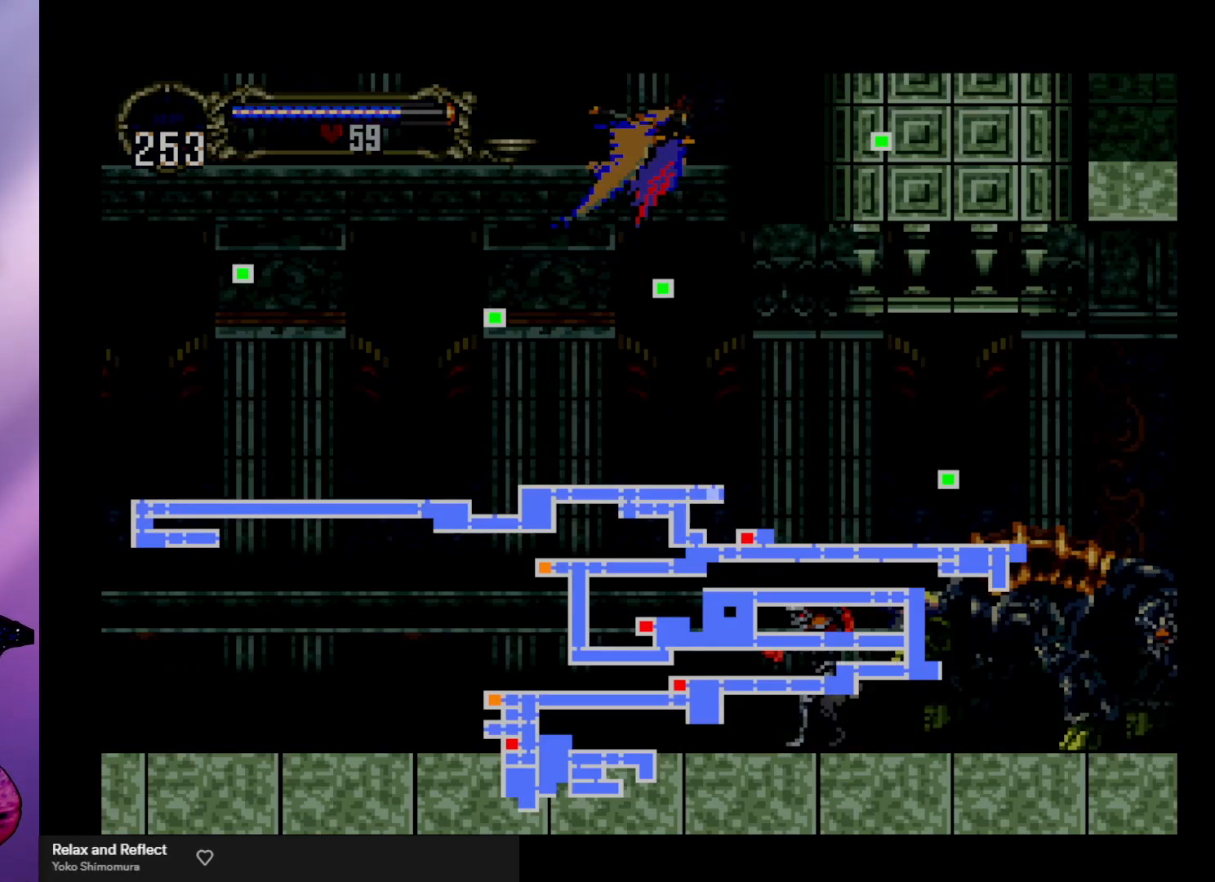
{"buttons": [], "left_stick": "center", "events": []}
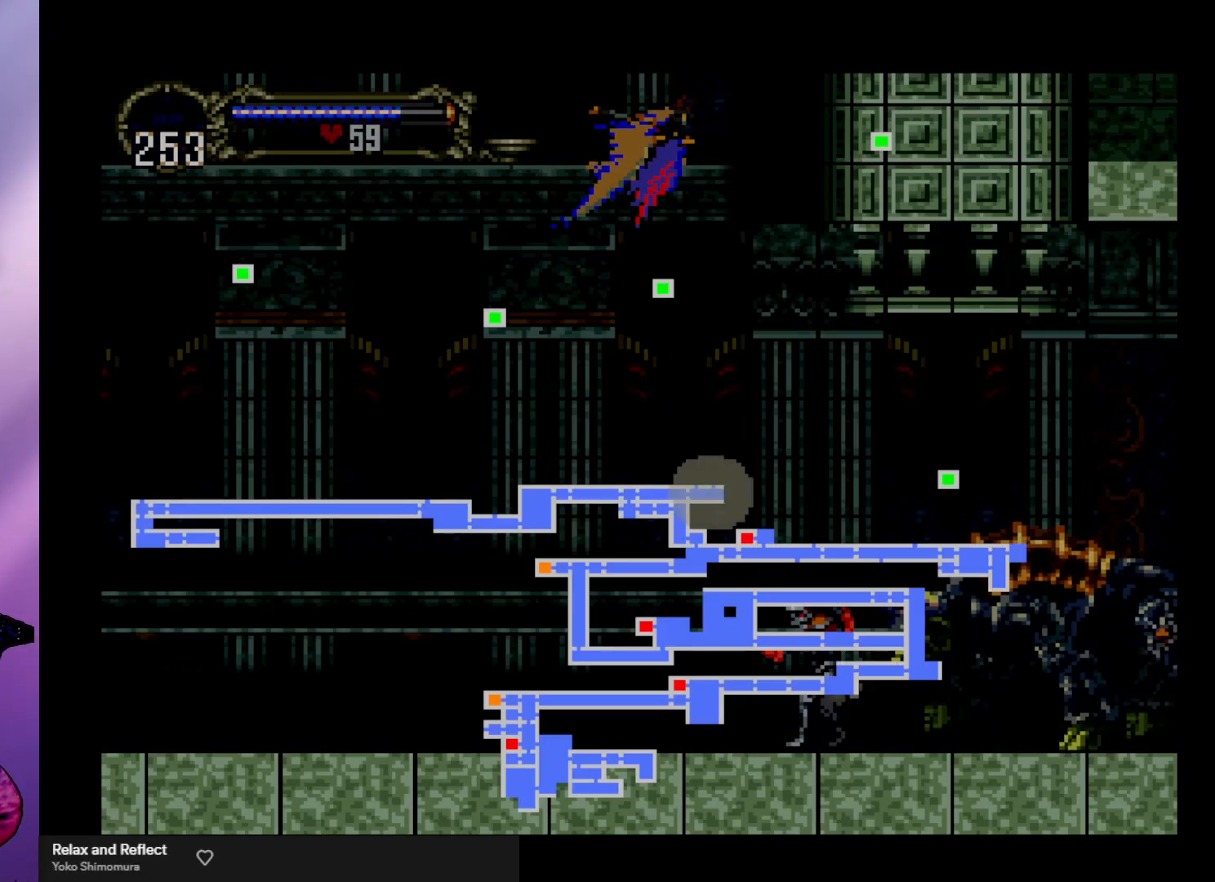
{"buttons": [], "left_stick": "center", "events": []}
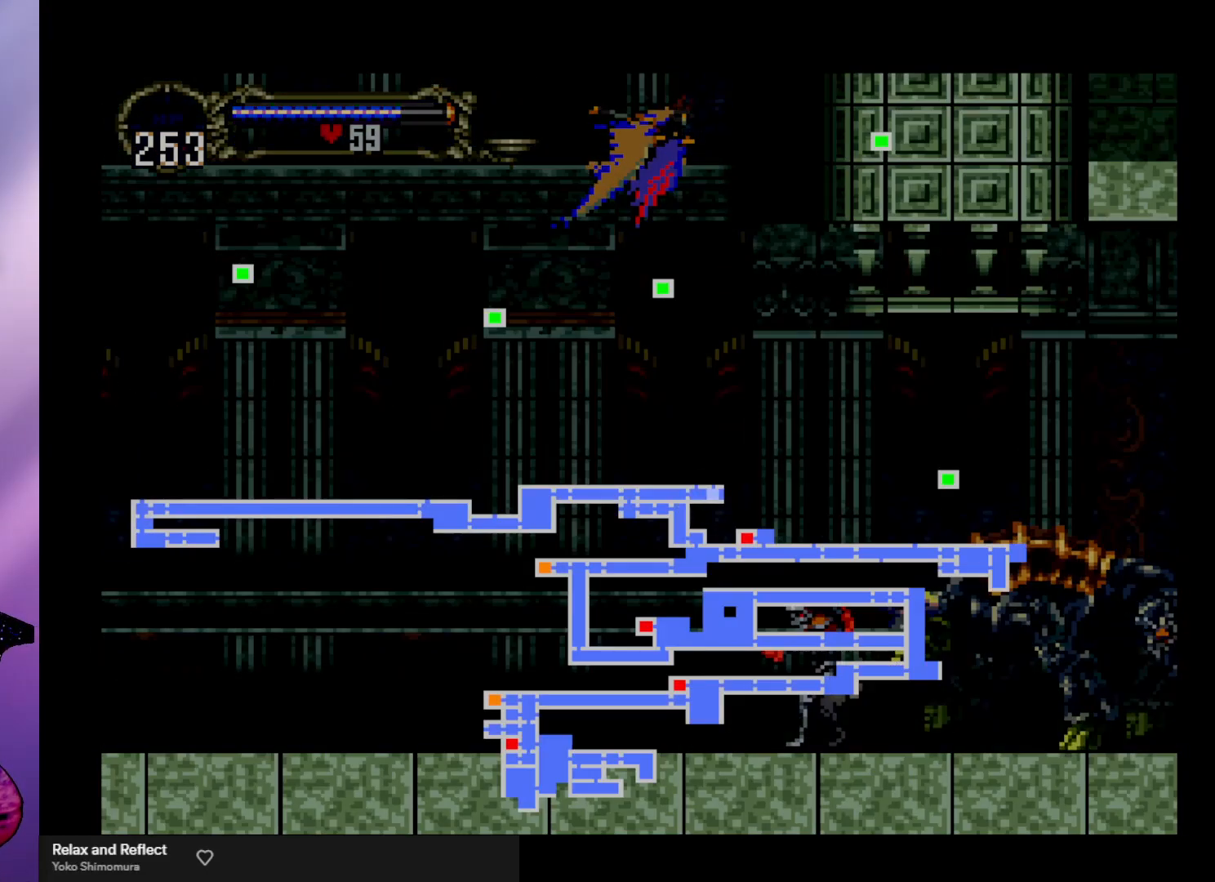
{"buttons": [], "left_stick": "up", "events": [[233, "left_stick", "up"]]}
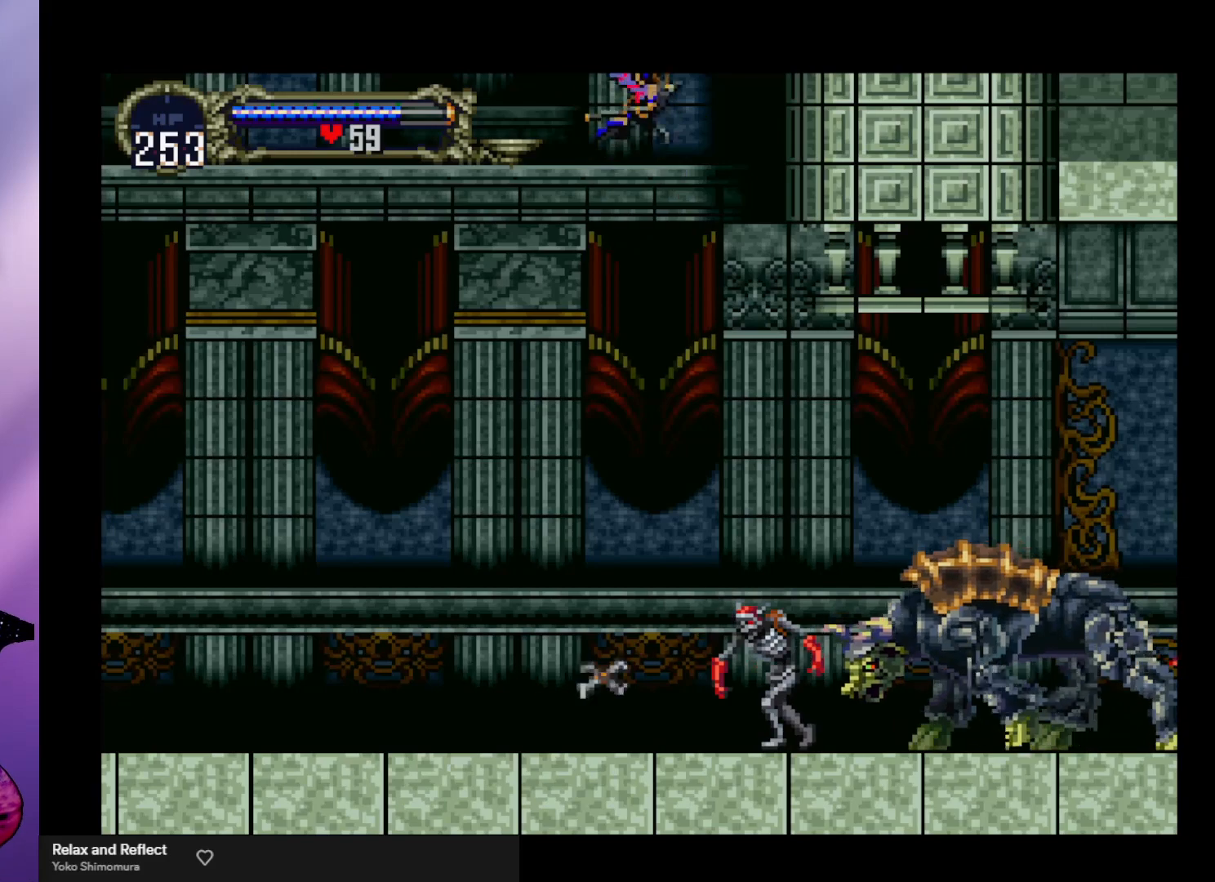
{"buttons": [], "left_stick": "up", "events": []}
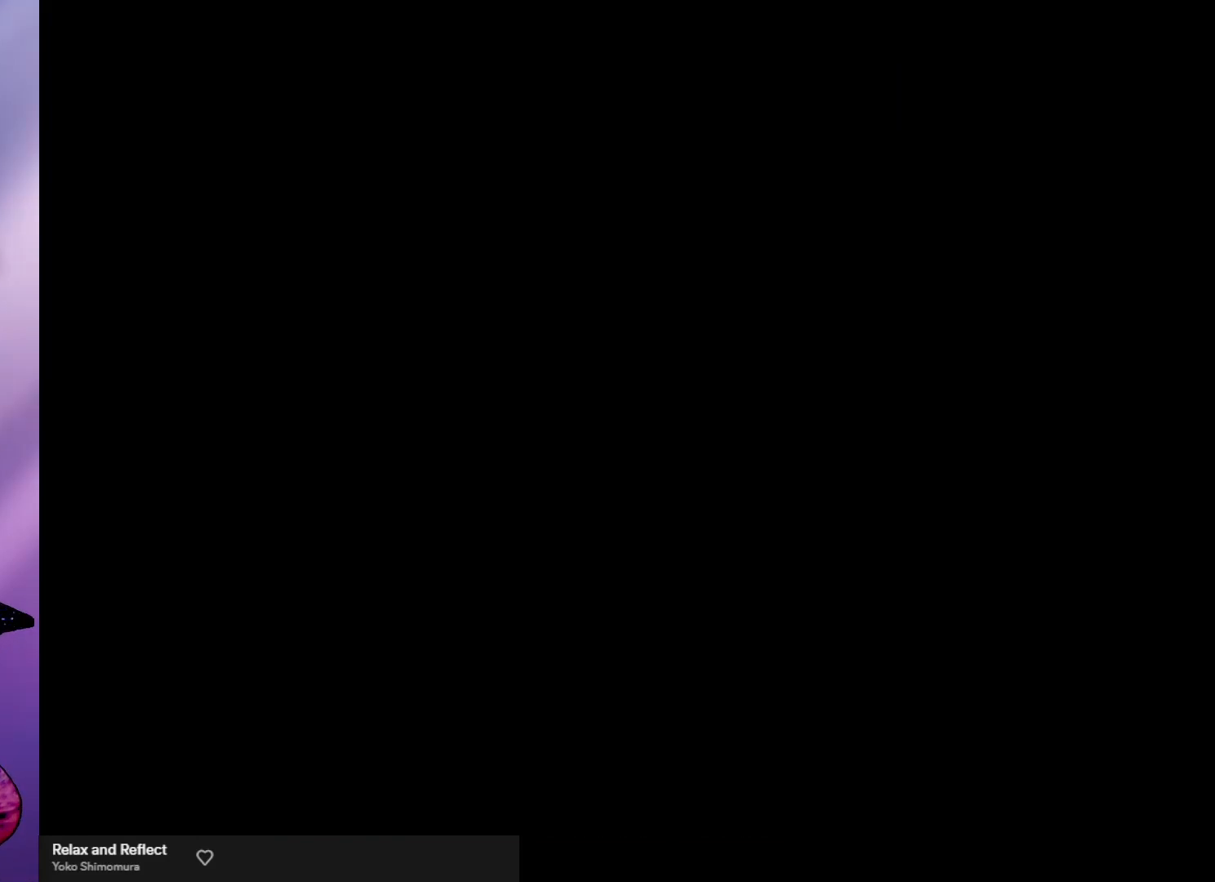
{"buttons": [], "left_stick": "up", "events": []}
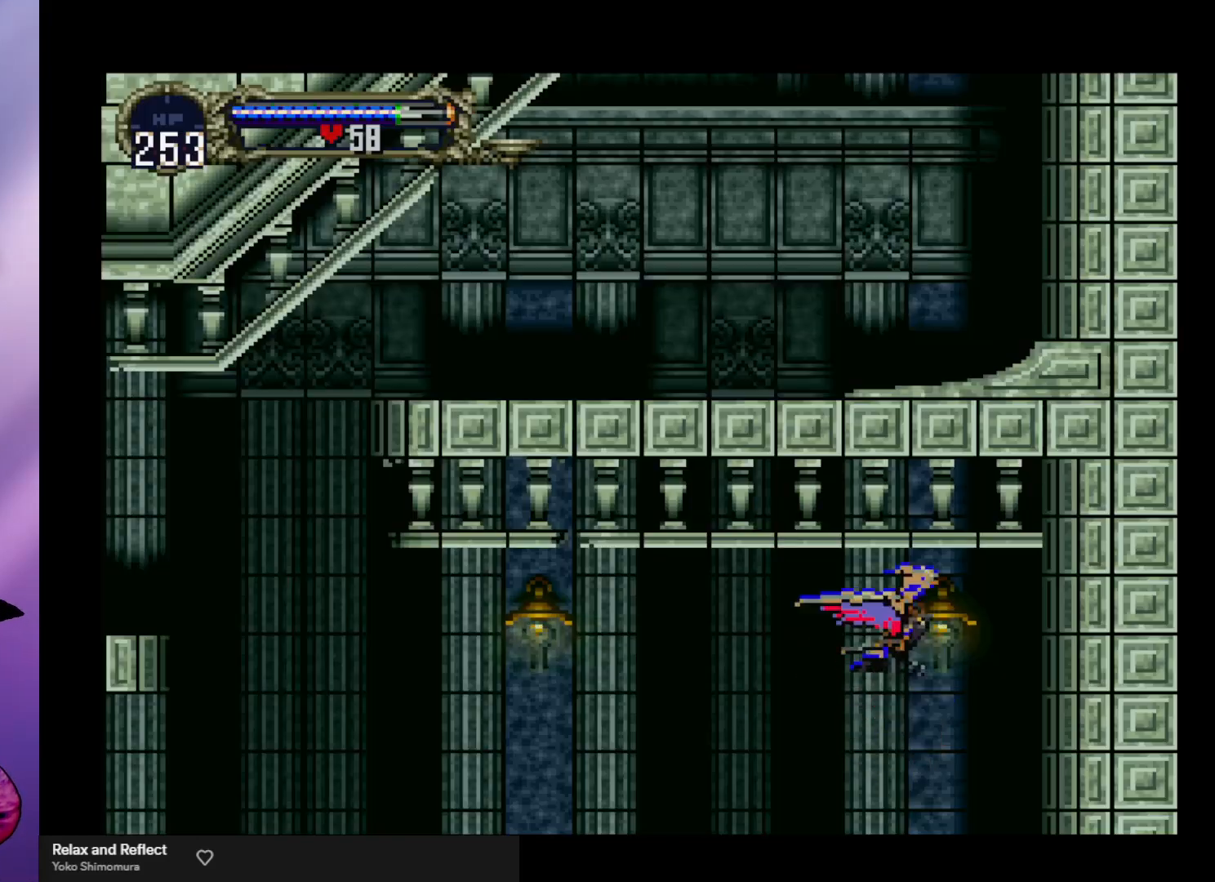
{"buttons": [], "left_stick": "left", "events": [[200, "left_stick", "left"]]}
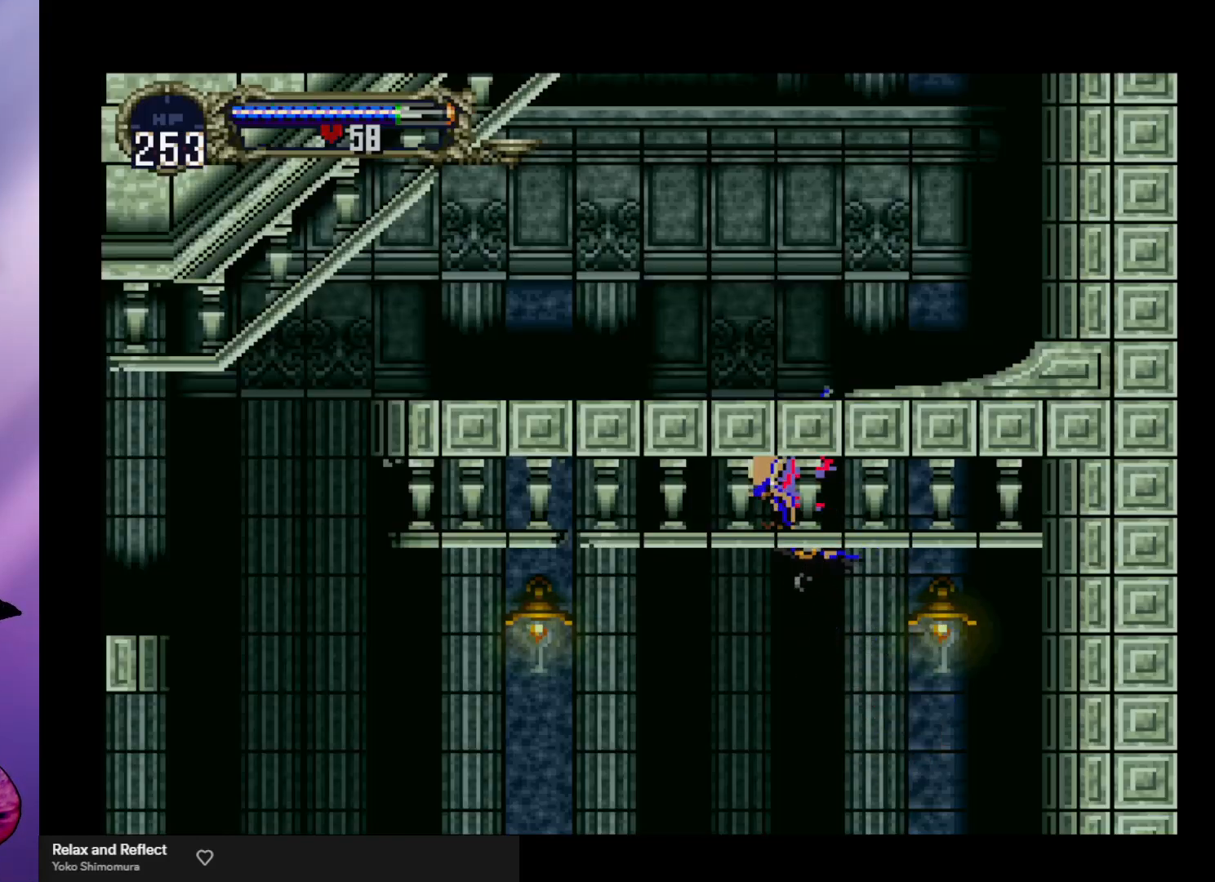
{"buttons": [], "left_stick": "down-right", "events": [[333, "left_stick", "down"], [400, "left_stick", "down-right"]]}
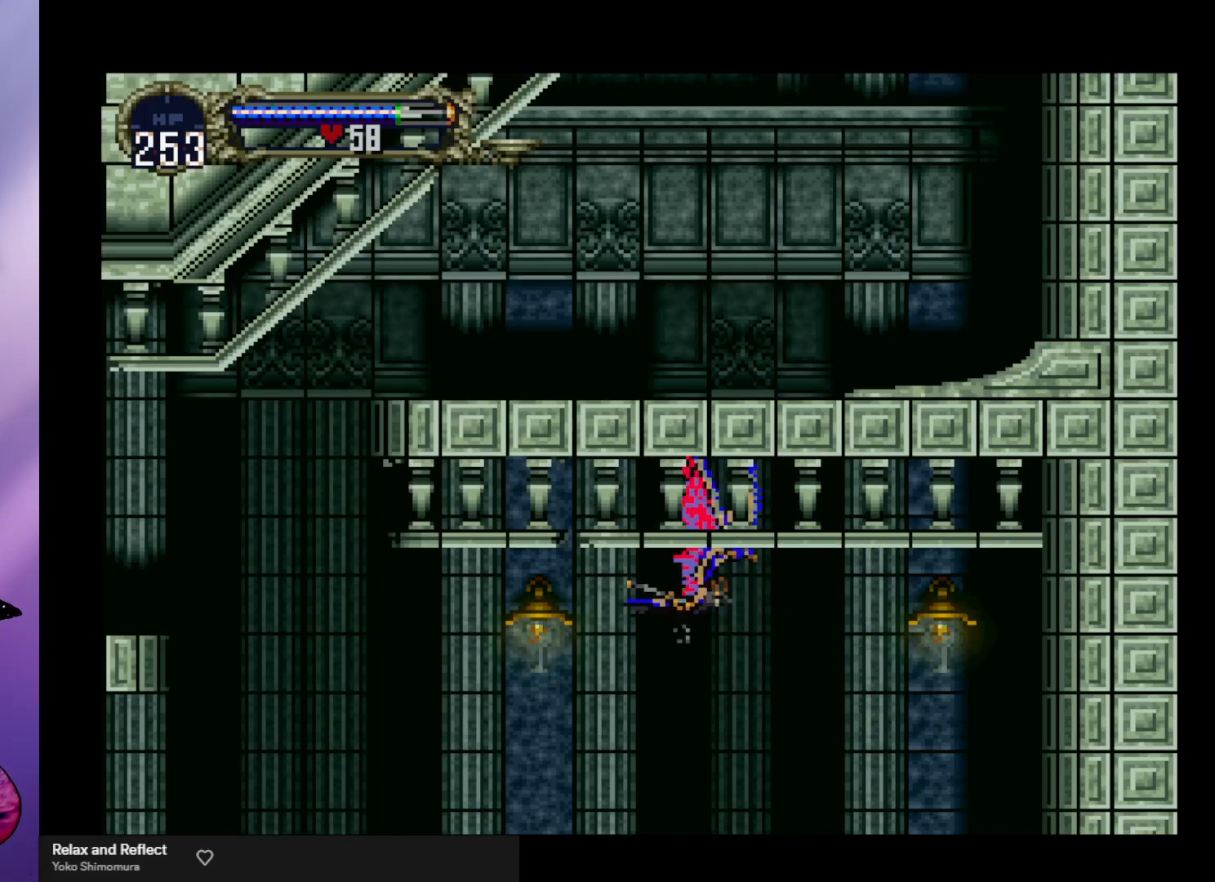
{"buttons": [], "left_stick": "down-right", "events": []}
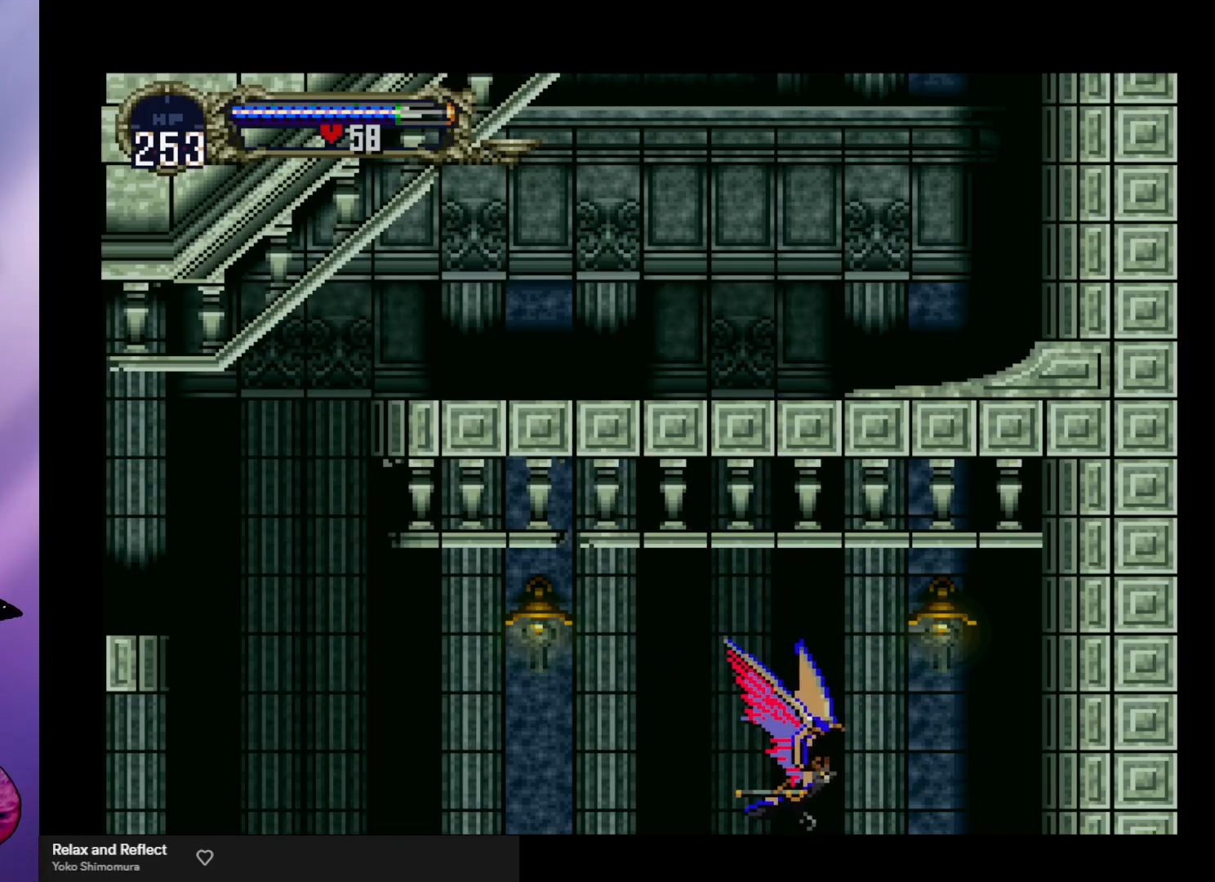
{"buttons": [], "left_stick": "down-right", "events": []}
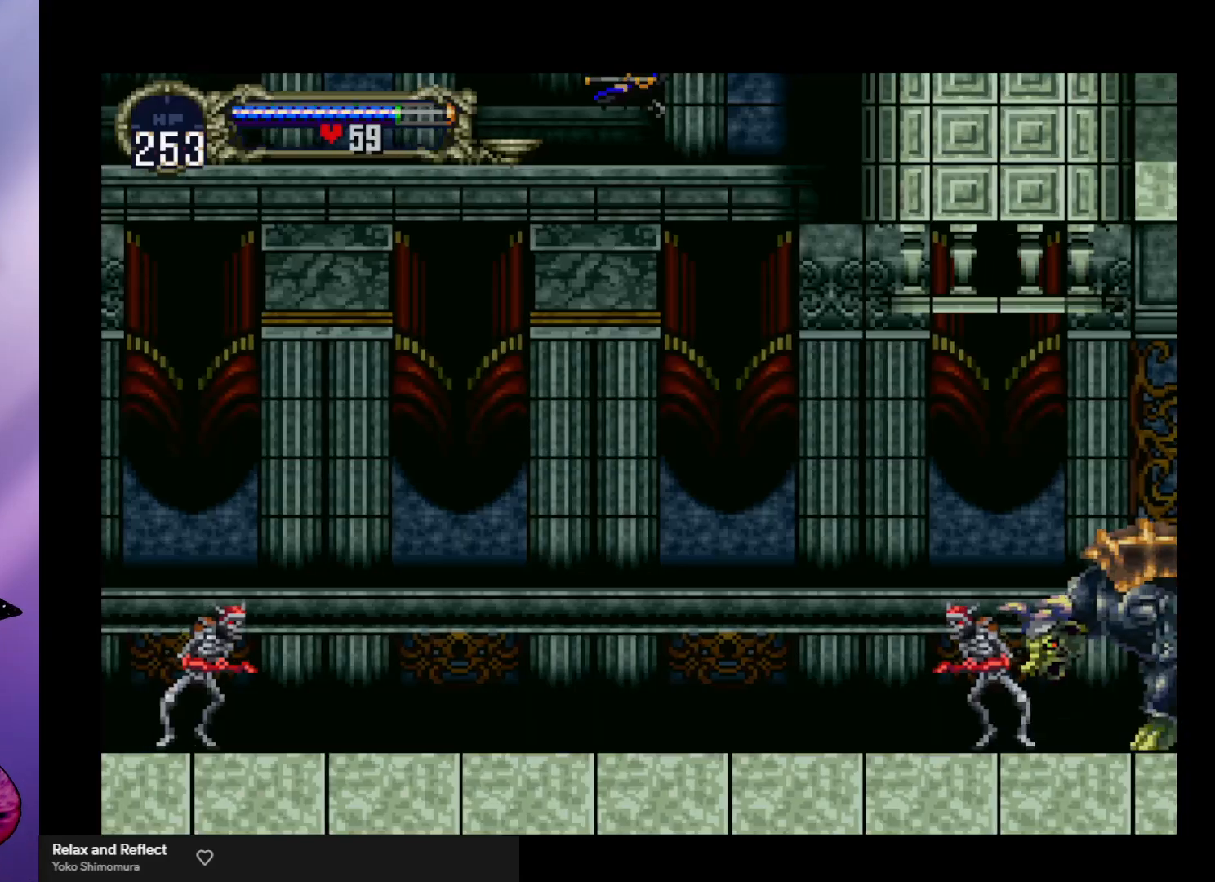
{"buttons": [], "left_stick": "down-right", "events": [[33, "left_stick", "right"], [300, "left_stick", "down-right"]]}
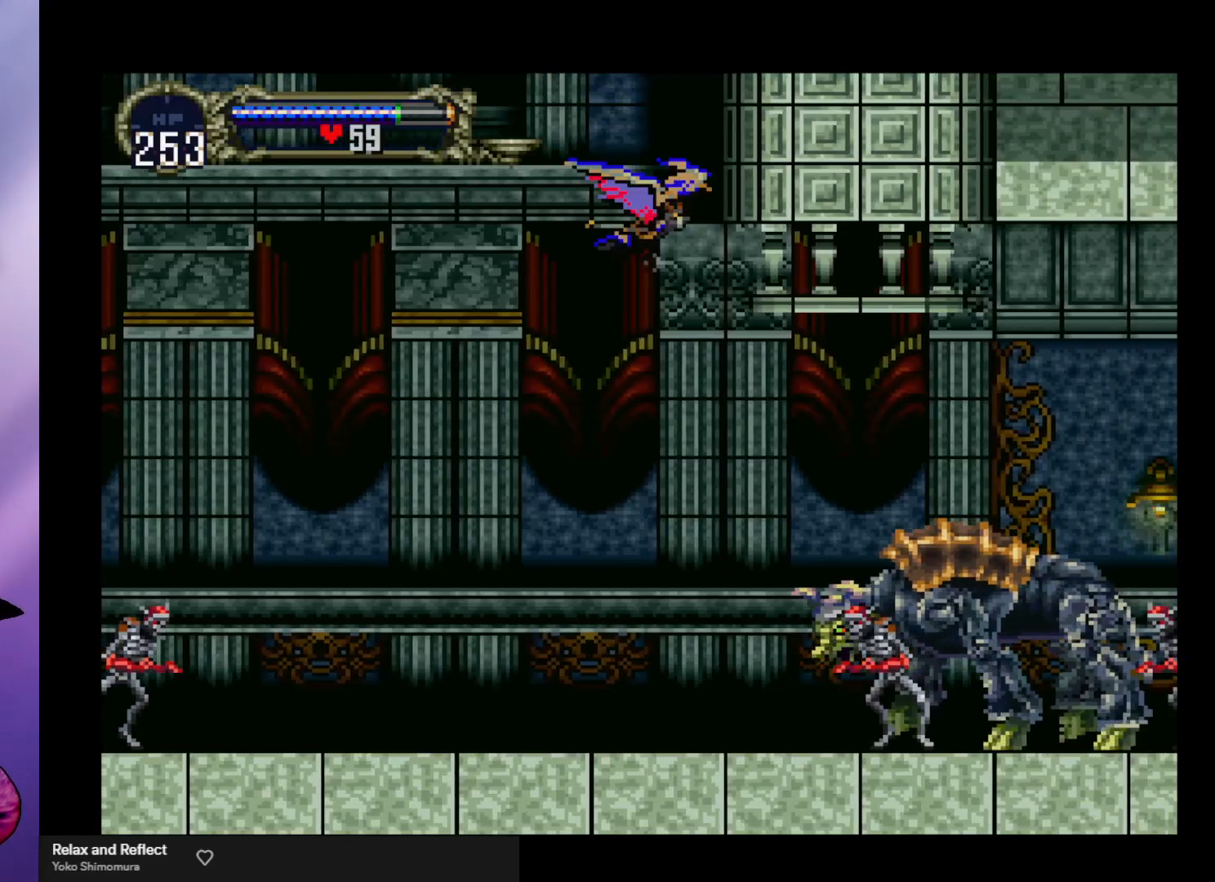
{"buttons": [], "left_stick": "right", "events": [[67, "left_stick", "right"]]}
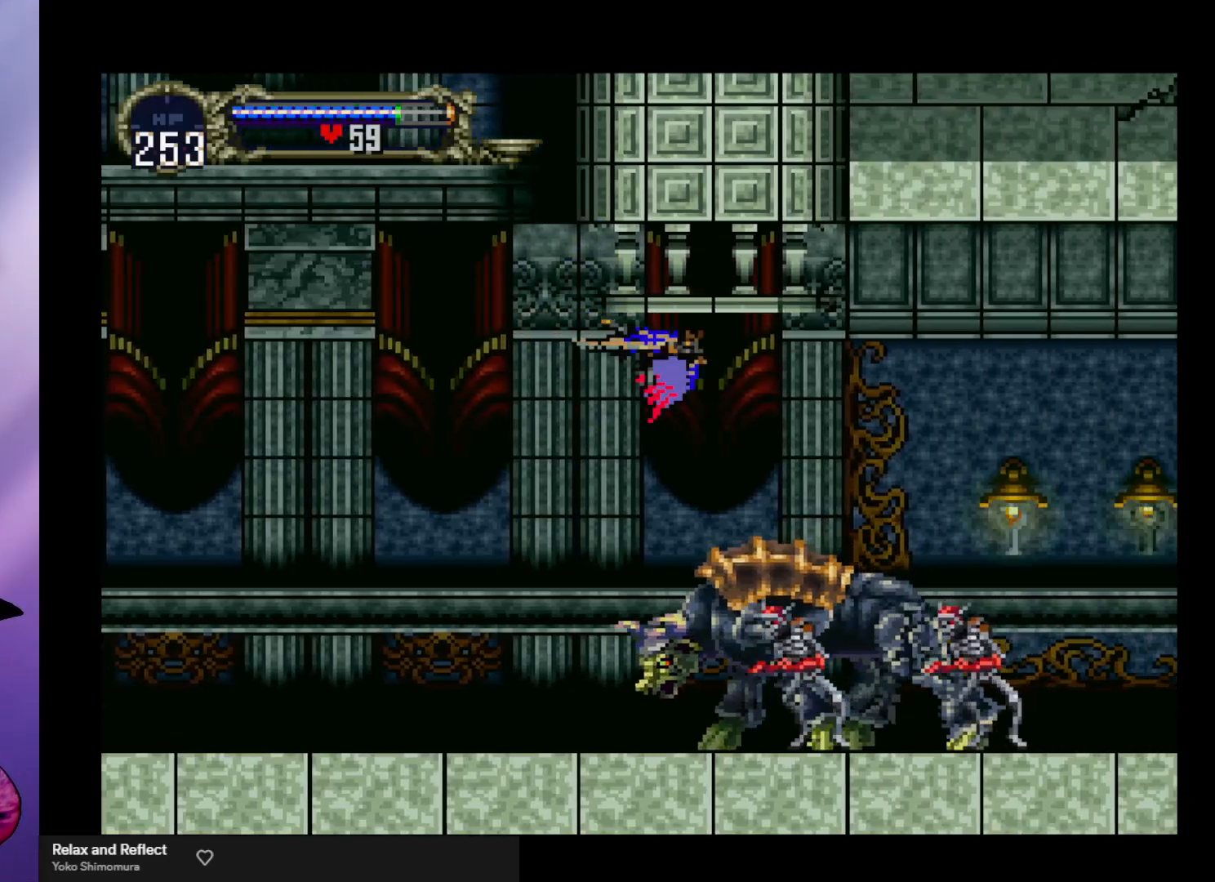
{"buttons": ["A"], "left_stick": "center", "events": [[467, "A", "down"], [467, "left_stick", "center"]]}
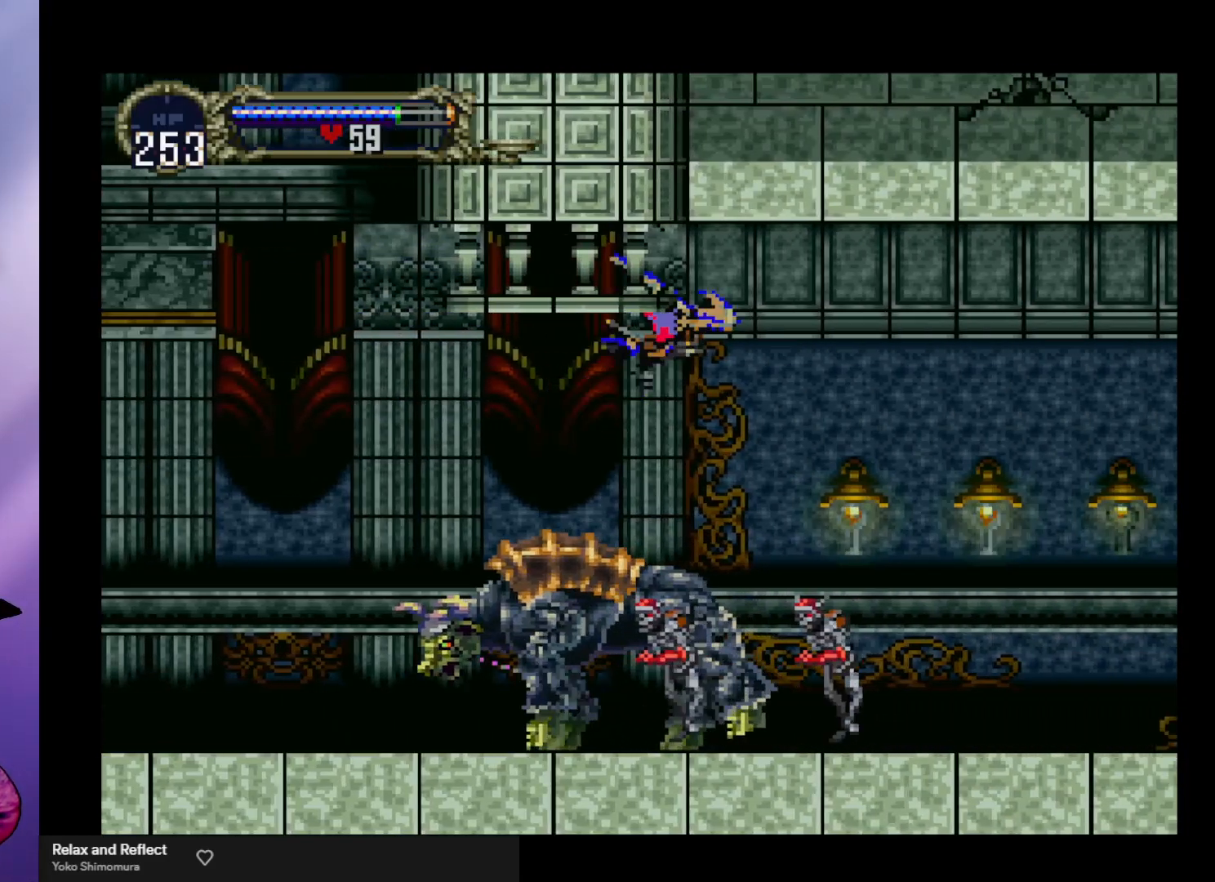
{"buttons": [], "left_stick": "center", "events": [[67, "left_stick", "up"], [200, "left_stick", "left"], [267, "left_stick", "down-right"], [400, "A", "up"], [400, "left_stick", "center"]]}
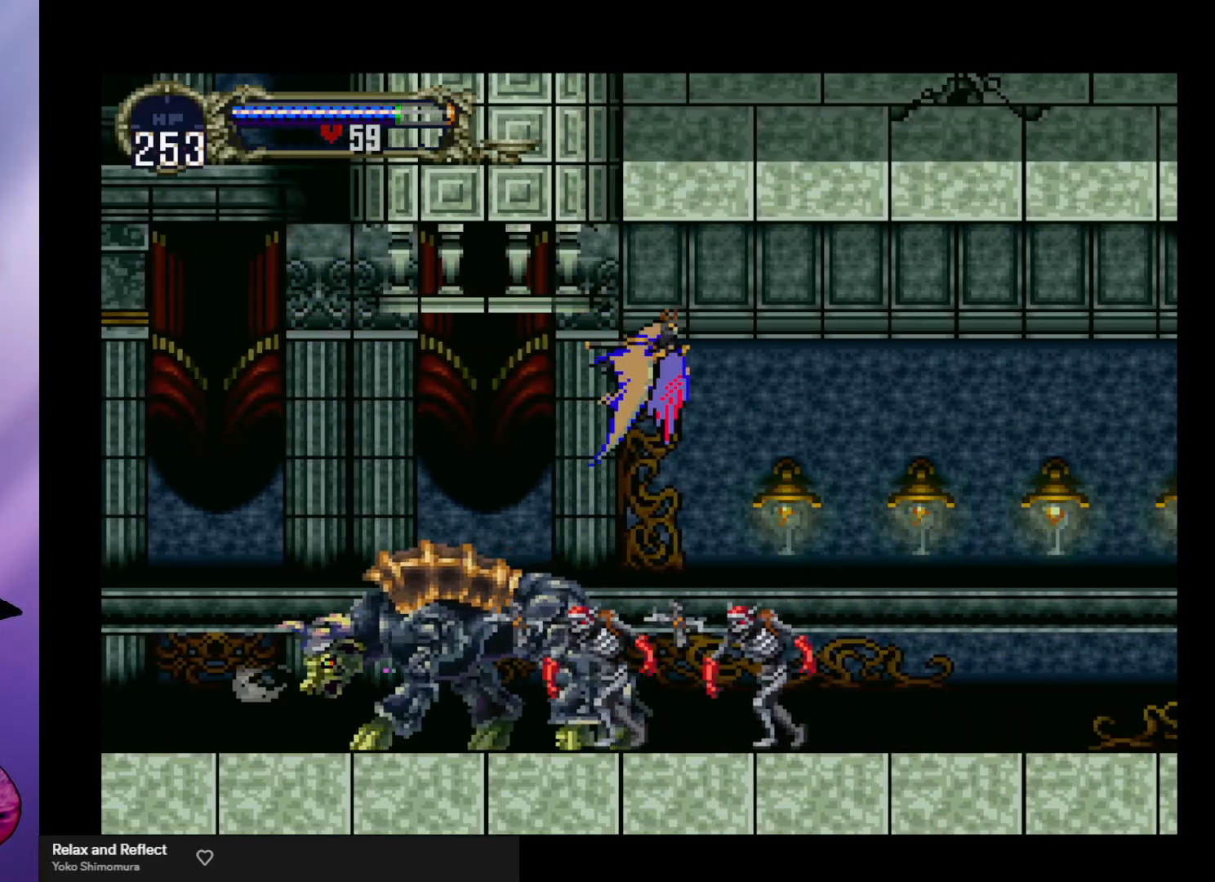
{"buttons": ["A"], "left_stick": "up-left", "events": [[233, "A", "down"], [333, "left_stick", "up"], [400, "left_stick", "up-left"]]}
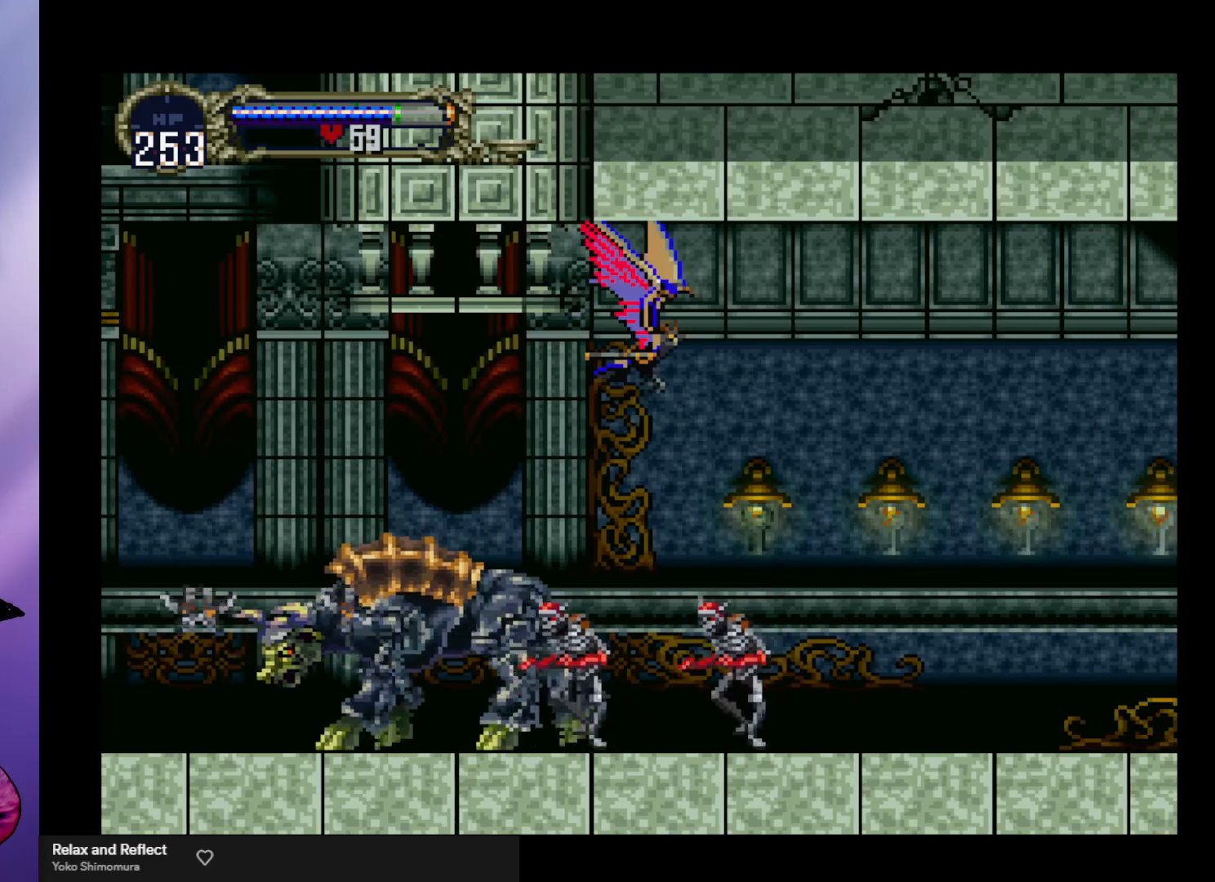
{"buttons": [], "left_stick": "center", "events": [[33, "left_stick", "down-left"], [133, "left_stick", "down-right"], [233, "A", "up"], [267, "left_stick", "center"]]}
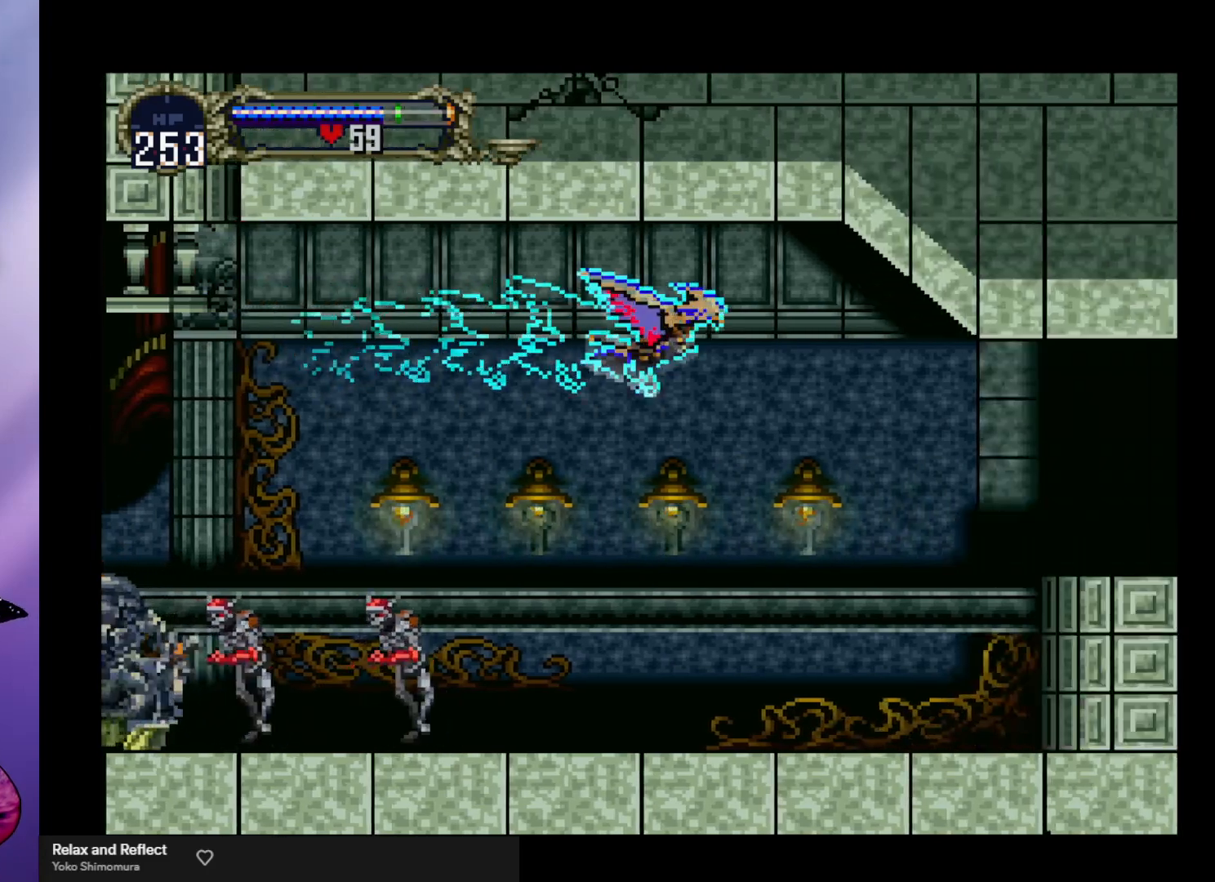
{"buttons": [], "left_stick": "center", "events": []}
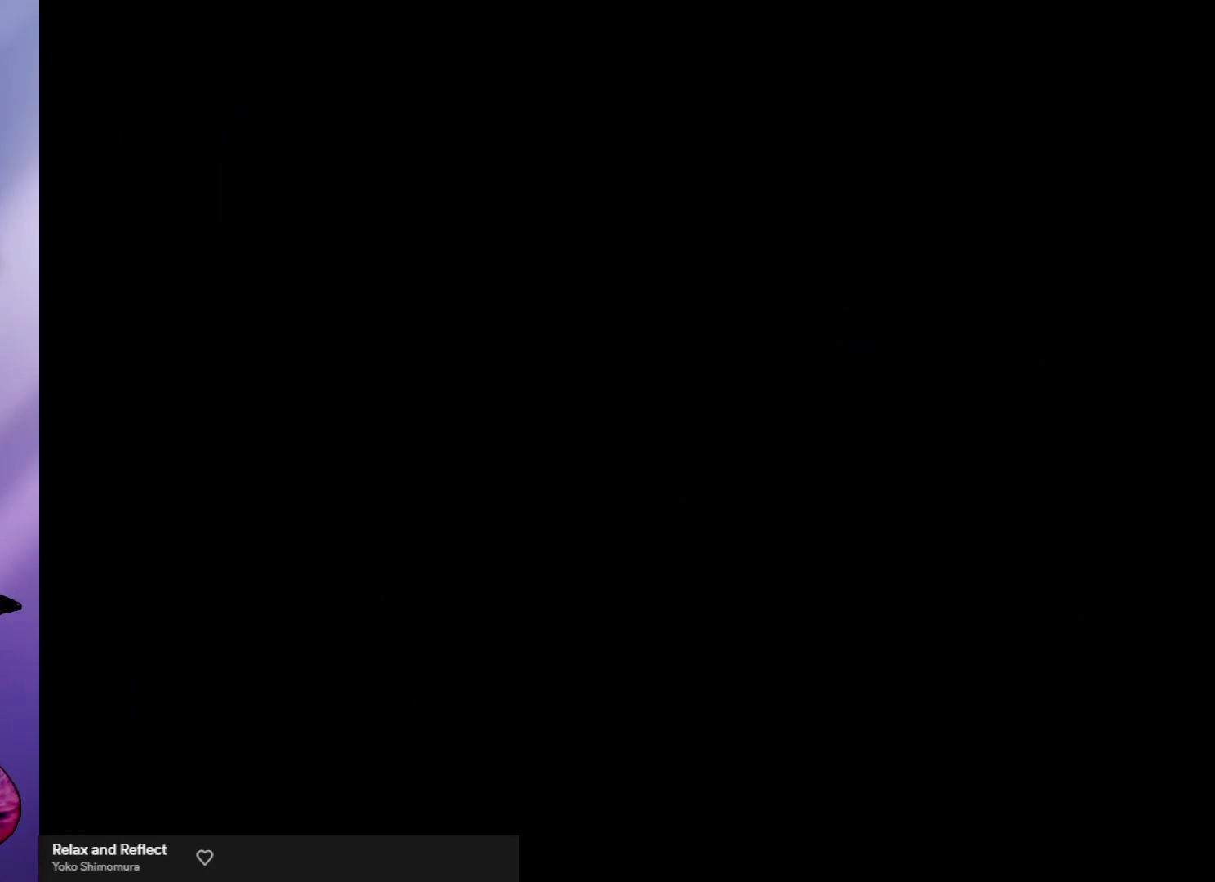
{"buttons": ["A"], "left_stick": "up-left", "events": [[233, "A", "down"], [367, "left_stick", "up-left"]]}
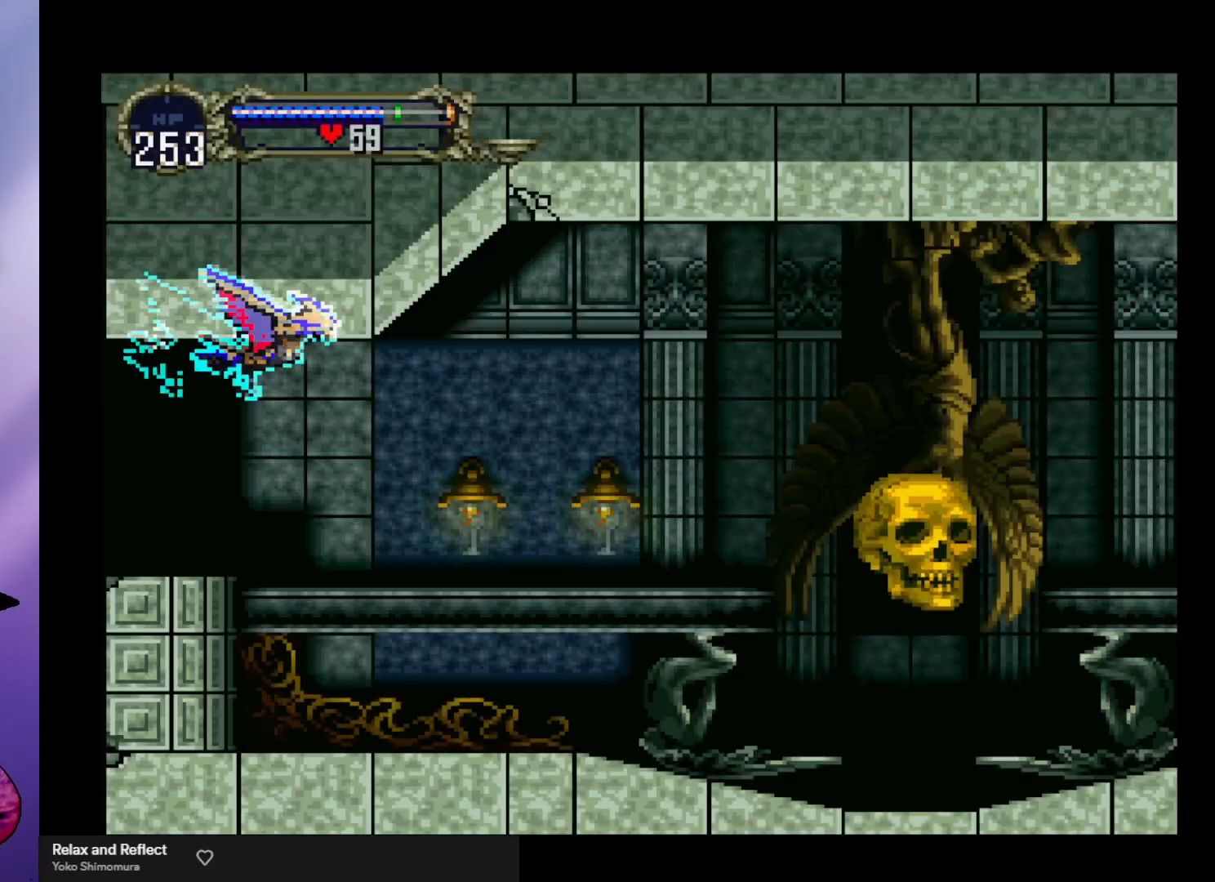
{"buttons": [], "left_stick": "center", "events": [[67, "left_stick", "down-left"], [133, "left_stick", "down-right"], [233, "left_stick", "right"], [300, "A", "up"], [333, "left_stick", "center"]]}
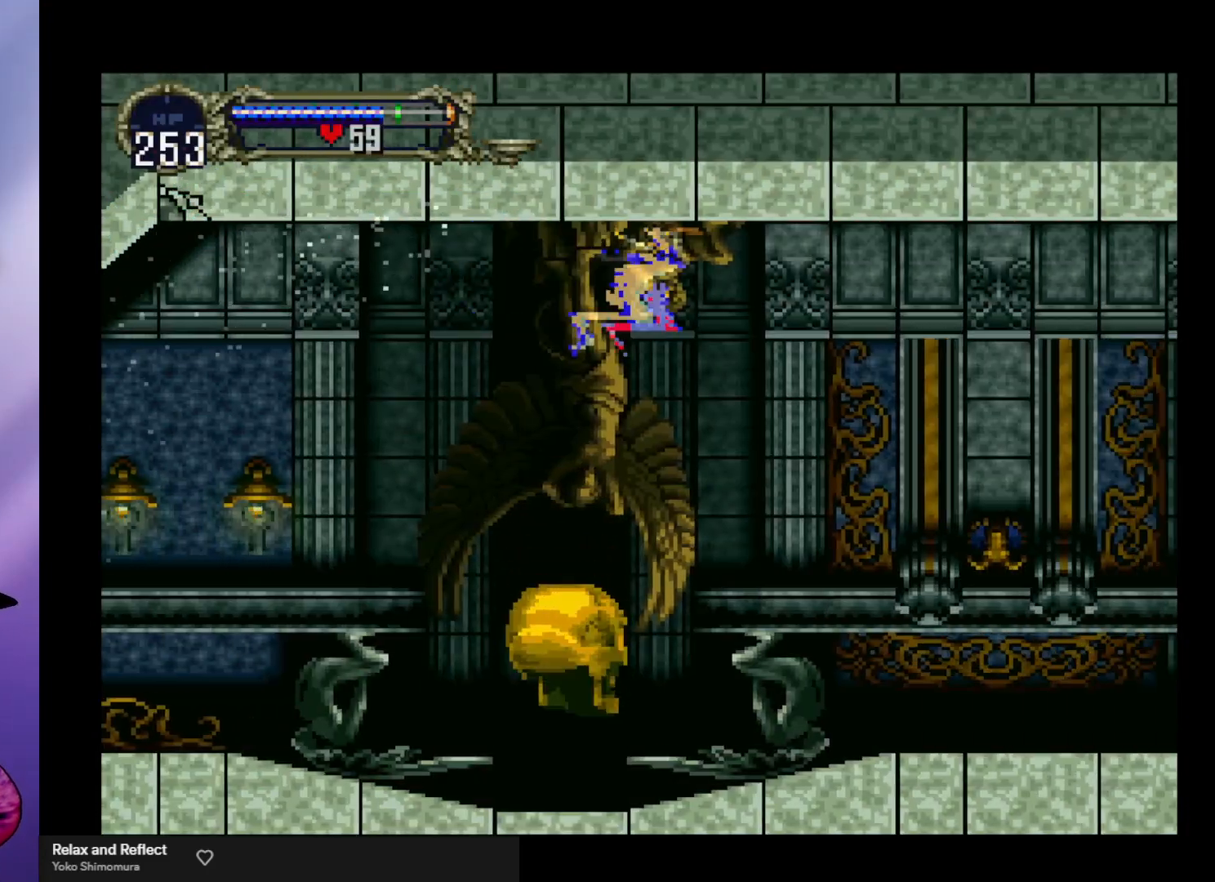
{"buttons": ["A"], "left_stick": "center", "events": [[133, "A", "down"], [267, "left_stick", "up-left"], [467, "left_stick", "center"]]}
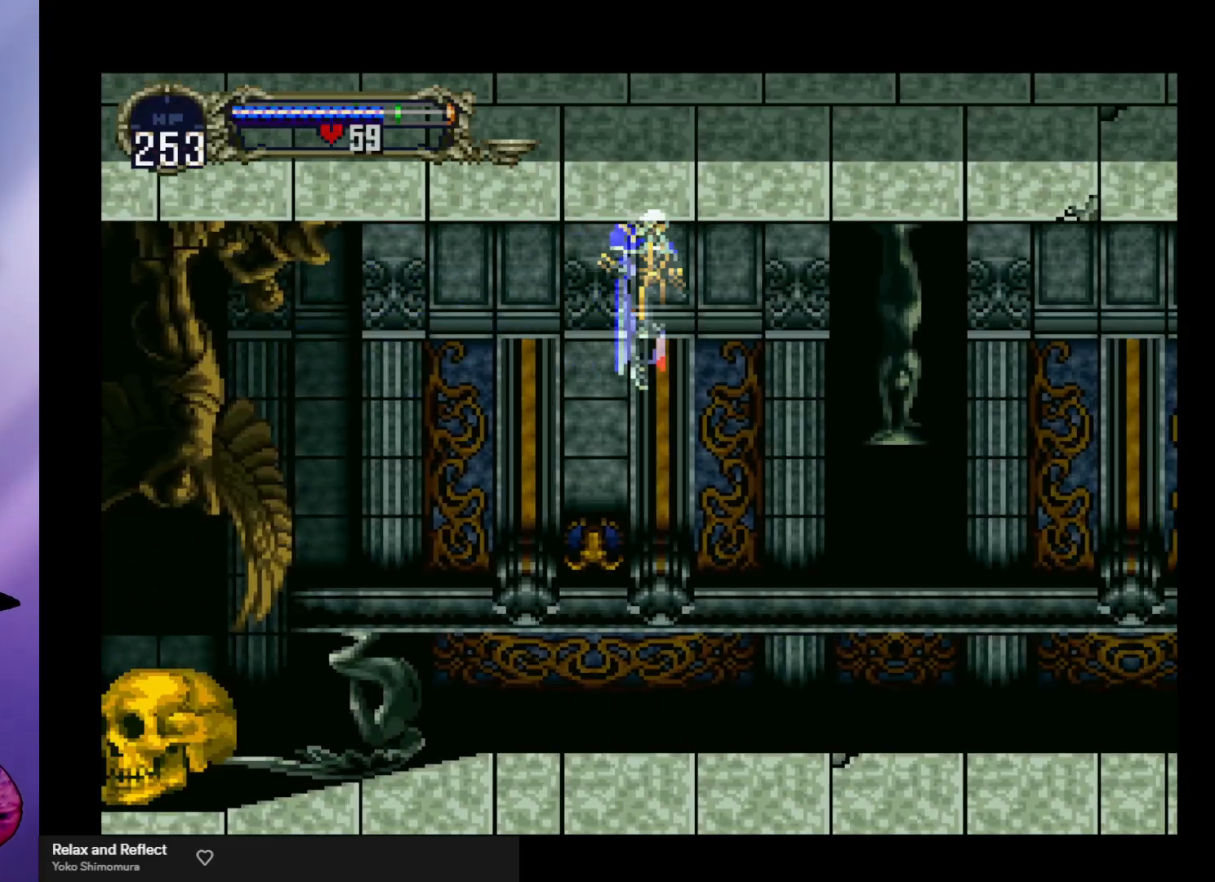
{"buttons": [], "left_stick": "right", "events": [[33, "A", "up"], [467, "left_stick", "right"]]}
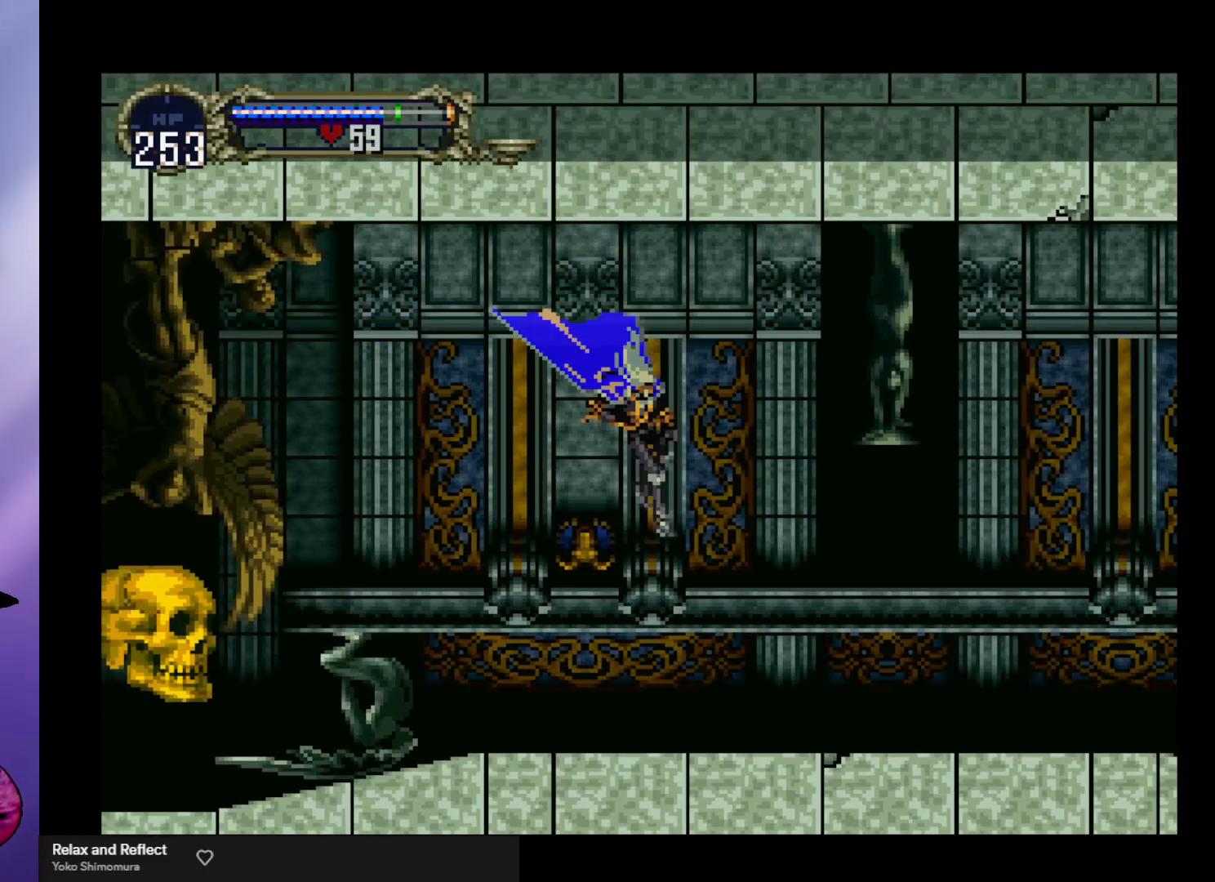
{"buttons": [], "left_stick": "center", "events": [[200, "left_stick", "down-right"], [467, "left_stick", "center"]]}
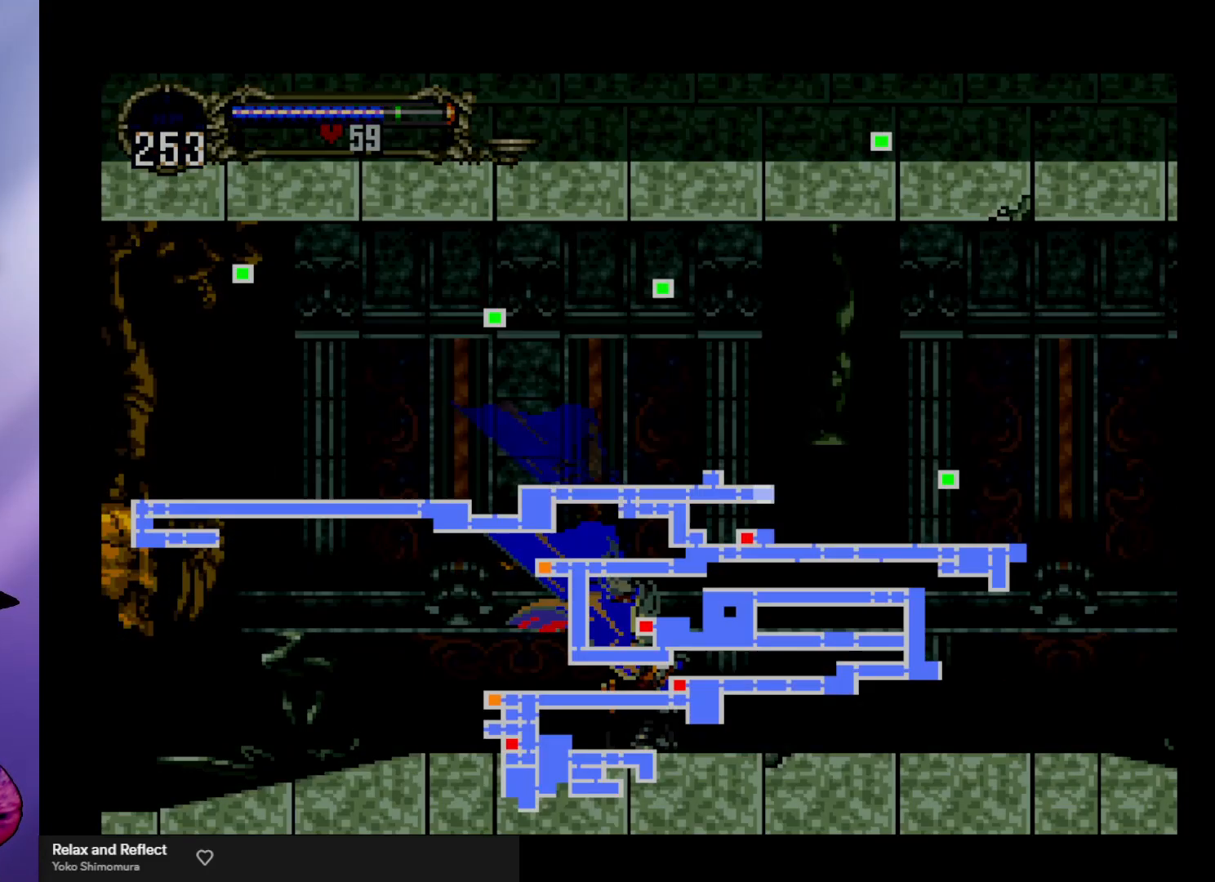
{"buttons": [], "left_stick": "right", "events": [[400, "left_stick", "right"]]}
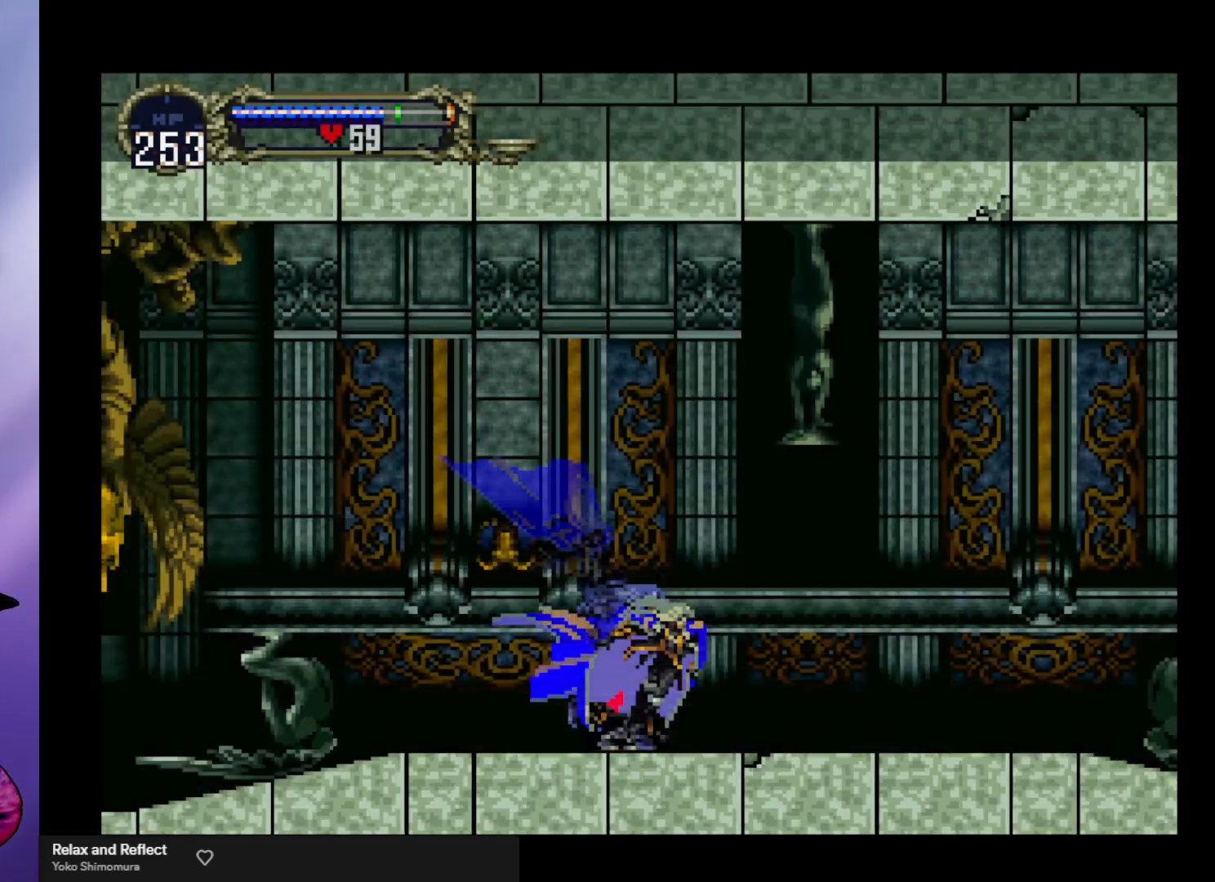
{"buttons": ["A", "R1"], "left_stick": "right", "events": [[300, "A", "down"], [433, "R1", "down"]]}
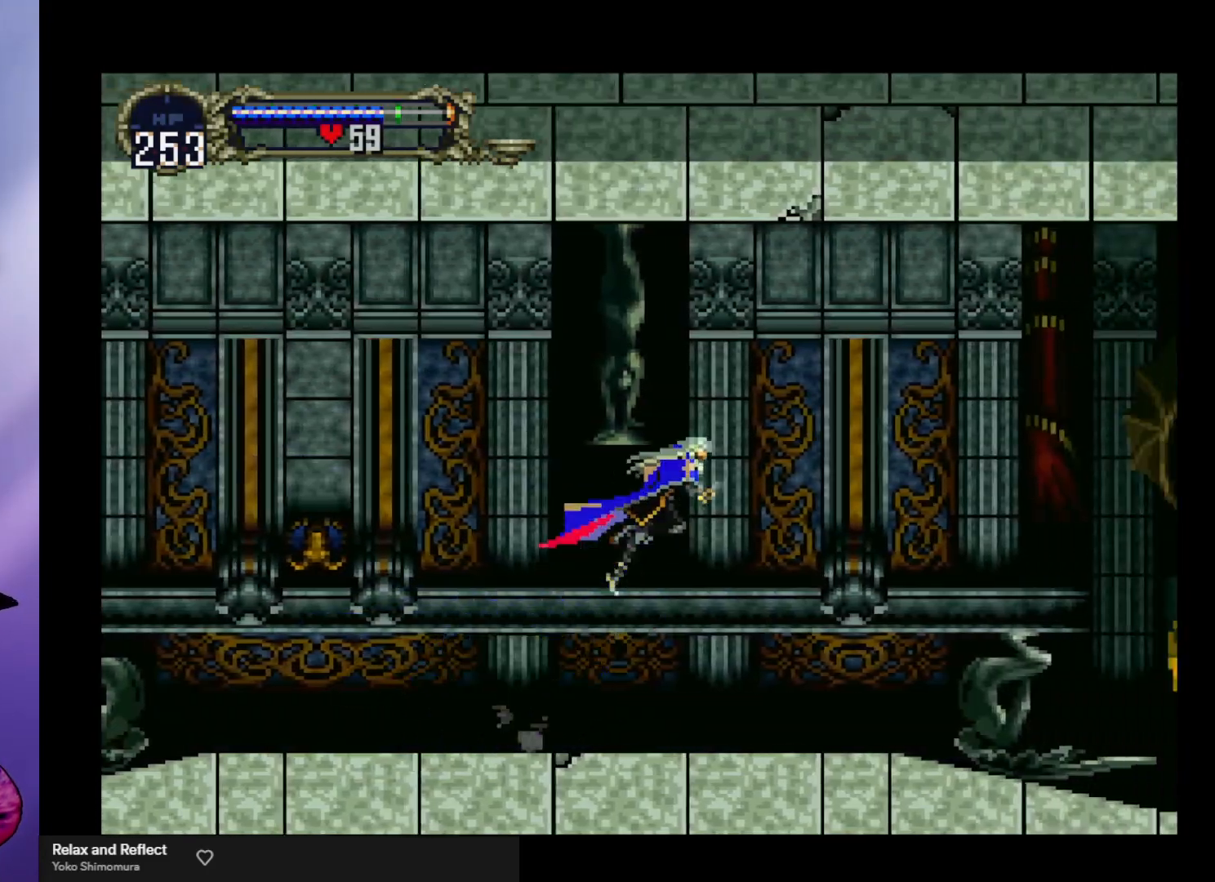
{"buttons": [], "left_stick": "right", "events": [[100, "A", "up"], [133, "R1", "up"]]}
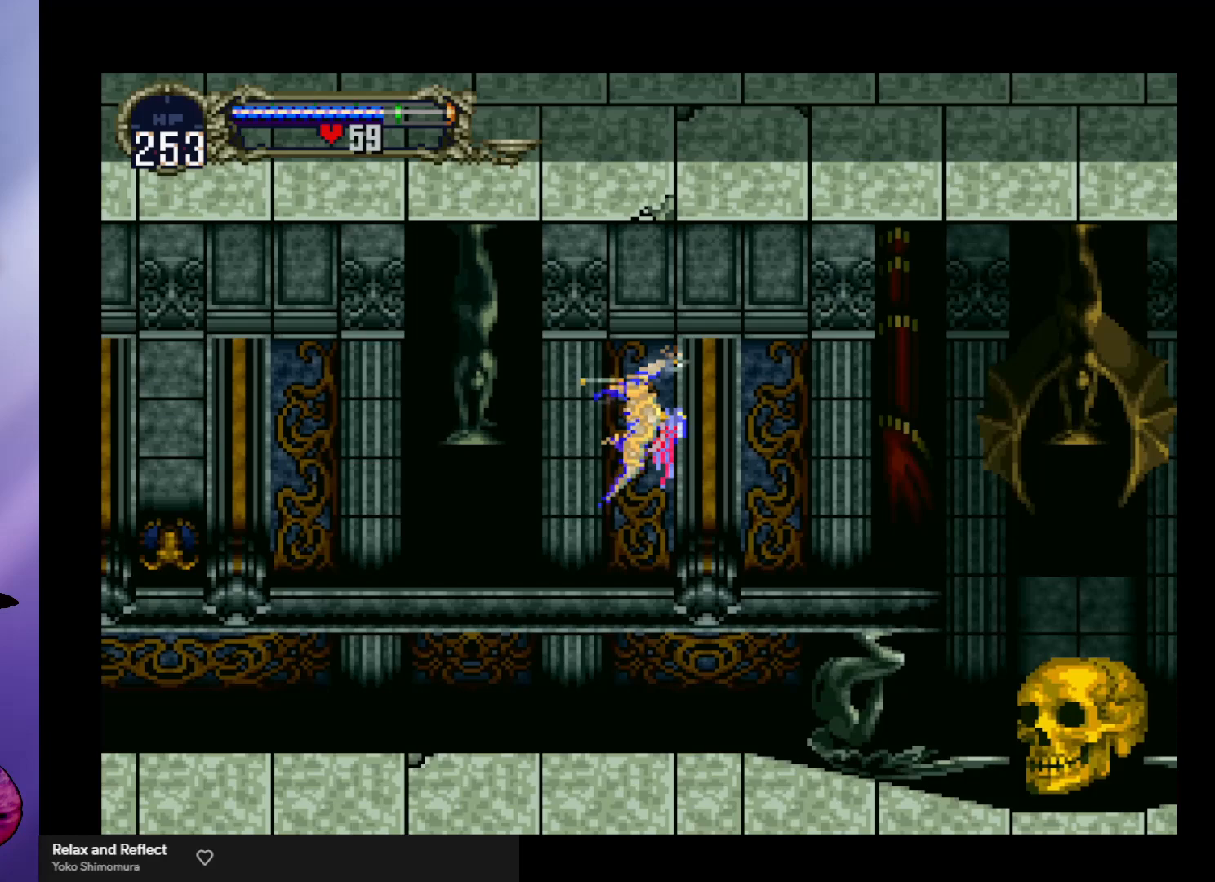
{"buttons": ["A"], "left_stick": "up-left", "events": [[167, "A", "down"], [233, "left_stick", "center"], [367, "left_stick", "up"], [433, "left_stick", "up-left"]]}